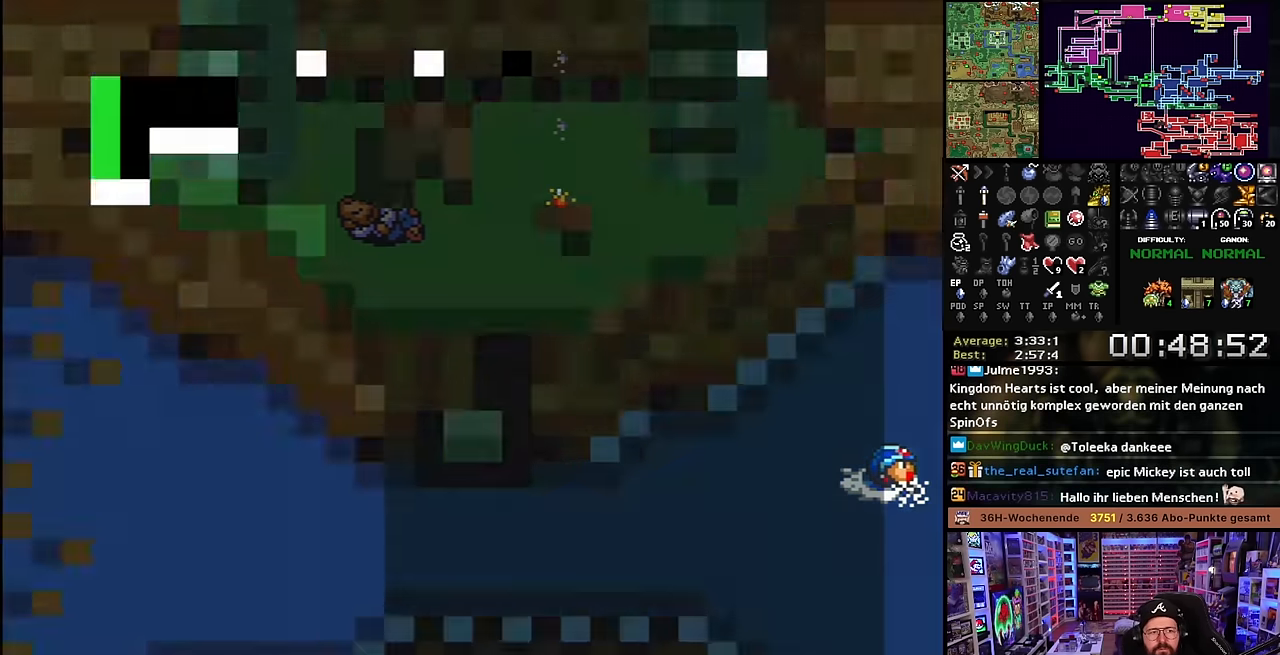
Gameplay with a controller (Nintendo layout); each line is a JSON object with the inputs held at the frame after it. "events" lists button and stick changes between this image and that frame as [ms after this image, input, new state], when the widget could be followed in between. Not read: L3 R3.
{"buttons": [], "events": [[50, "A", "up"], [116, "A", "down"], [233, "DPAD_RIGHT", "up"], [266, "A", "up"], [366, "A", "down"], [483, "A", "up"]]}
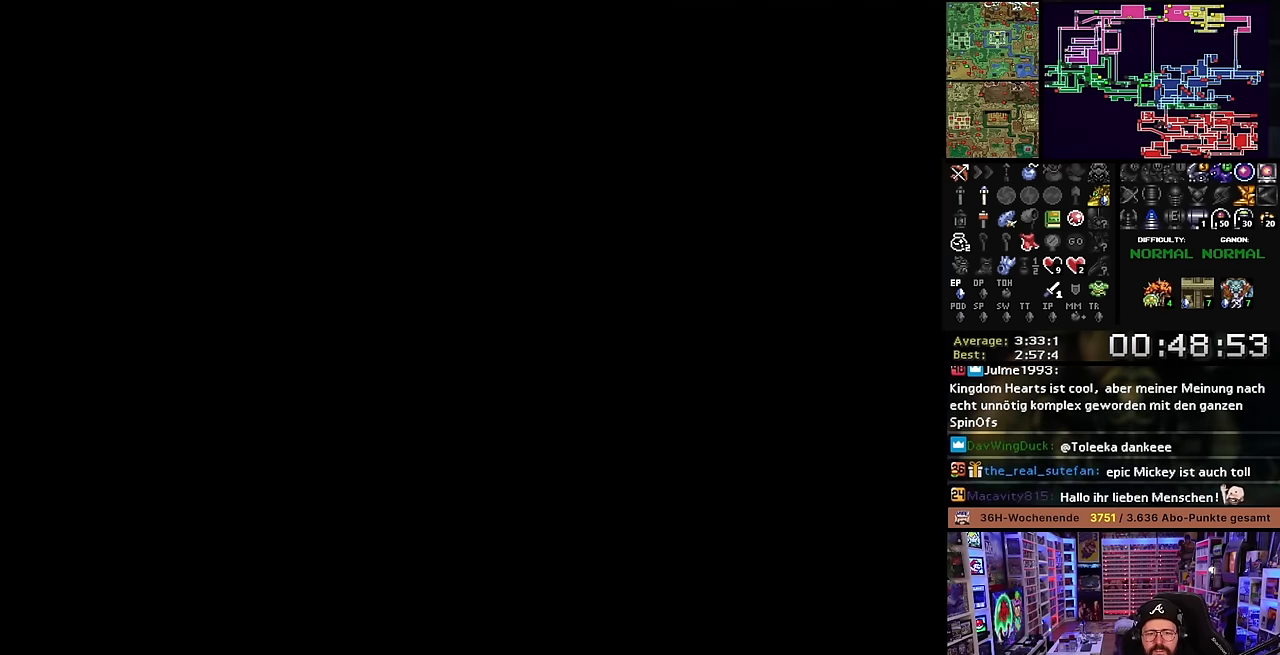
{"buttons": ["A", "DPAD_RIGHT"], "events": [[83, "A", "down"], [200, "A", "up"], [300, "A", "down"], [416, "A", "up"], [466, "DPAD_RIGHT", "down"], [500, "A", "down"]]}
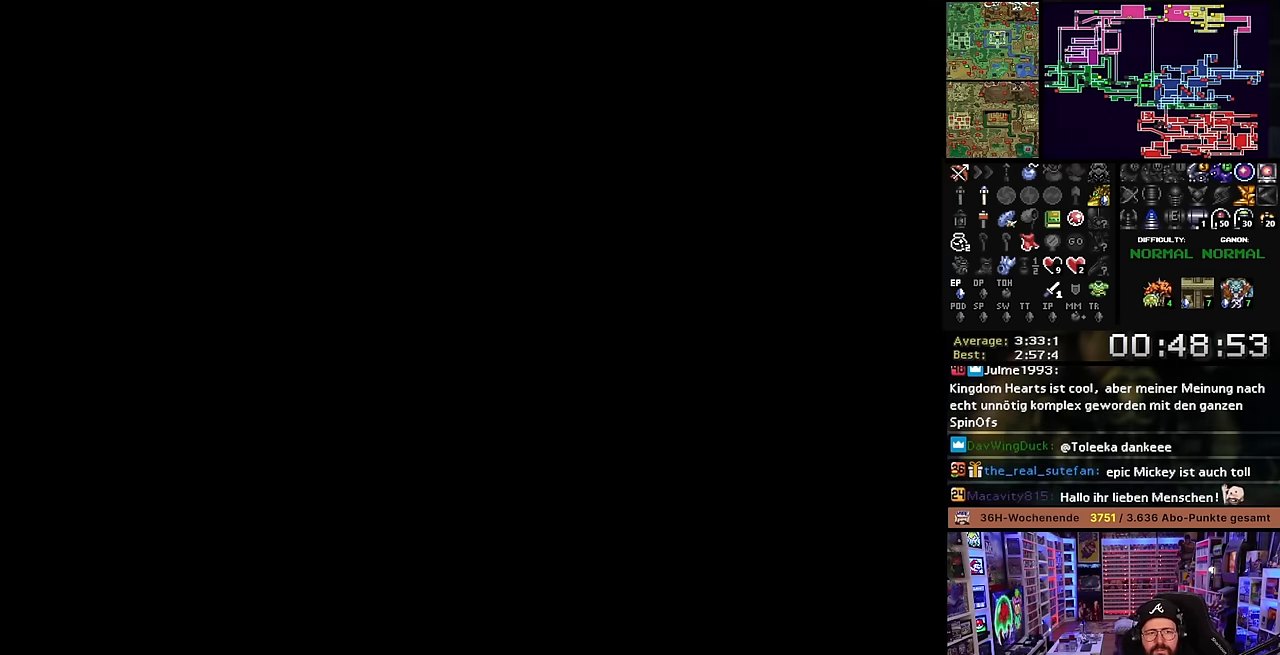
{"buttons": ["DPAD_RIGHT"], "events": [[100, "A", "up"]]}
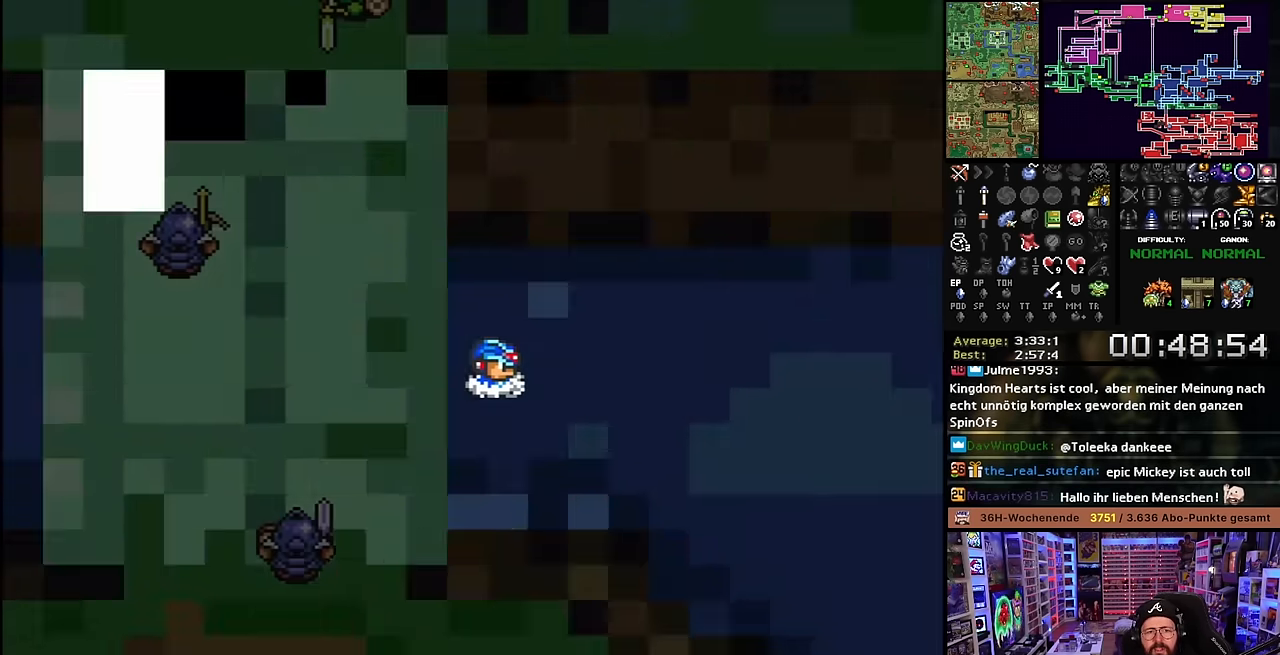
{"buttons": ["DPAD_RIGHT"], "events": [[166, "DPAD_RIGHT", "up"], [166, "DPAD_UP", "down"], [183, "DPAD_RIGHT", "down"], [183, "DPAD_UP", "up"], [333, "A", "down"], [433, "A", "up"]]}
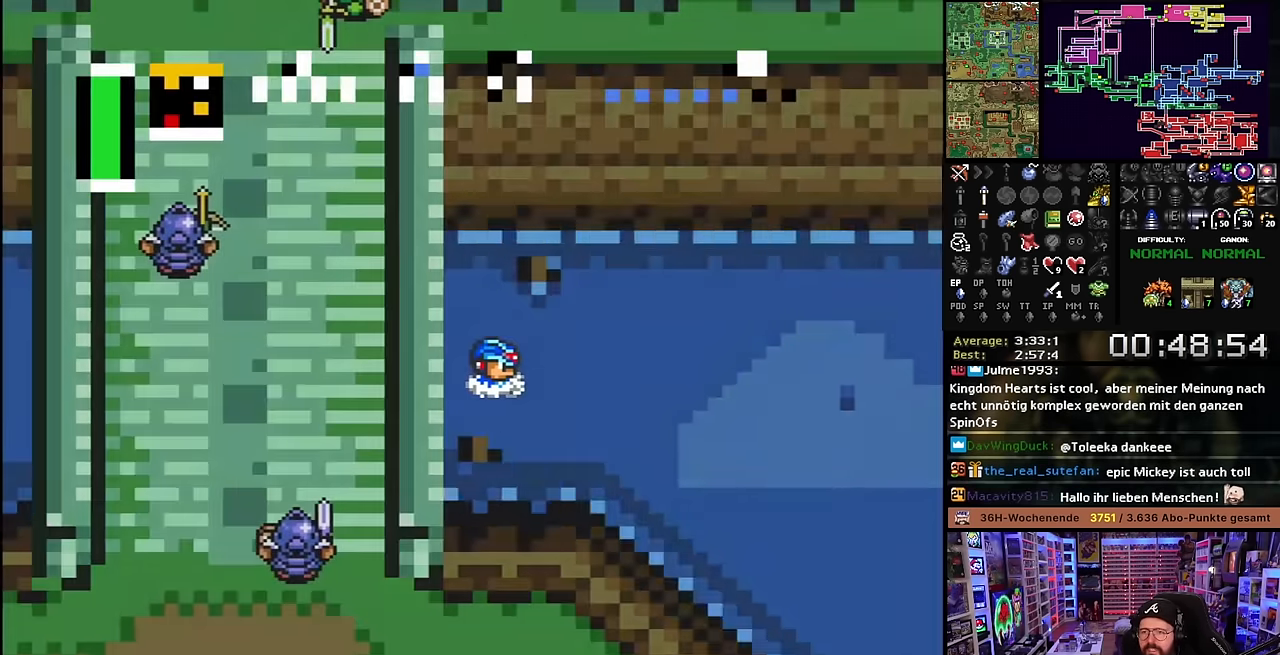
{"buttons": ["A", "DPAD_RIGHT"], "events": [[16, "A", "down"], [83, "A", "up"], [83, "DPAD_RIGHT", "up"], [100, "A", "down"], [100, "DPAD_RIGHT", "down"], [133, "A", "up"], [216, "A", "down"], [333, "A", "up"], [416, "A", "down"]]}
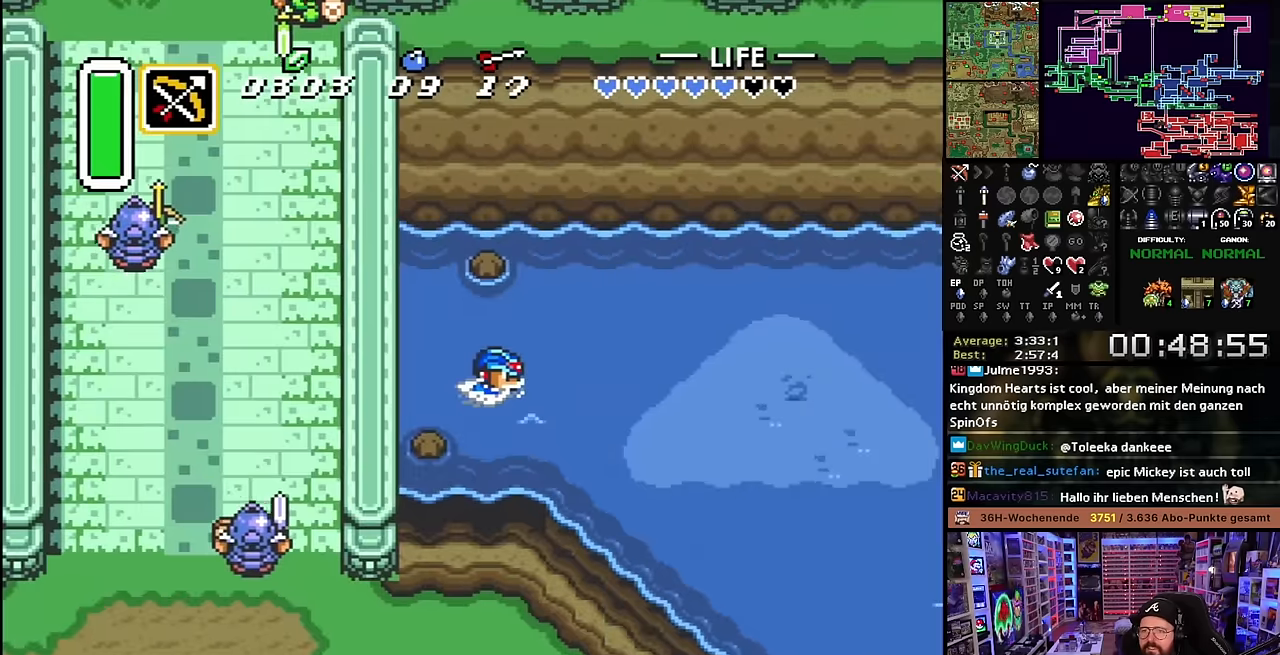
{"buttons": ["DPAD_RIGHT"], "events": [[50, "A", "up"], [100, "A", "down"], [100, "L1", "down"], [150, "L1", "up"], [200, "A", "up"], [233, "L1", "down"], [266, "A", "down"], [283, "L1", "up"], [333, "A", "up"], [350, "L1", "down"], [416, "A", "down"], [416, "L1", "up"], [483, "A", "up"]]}
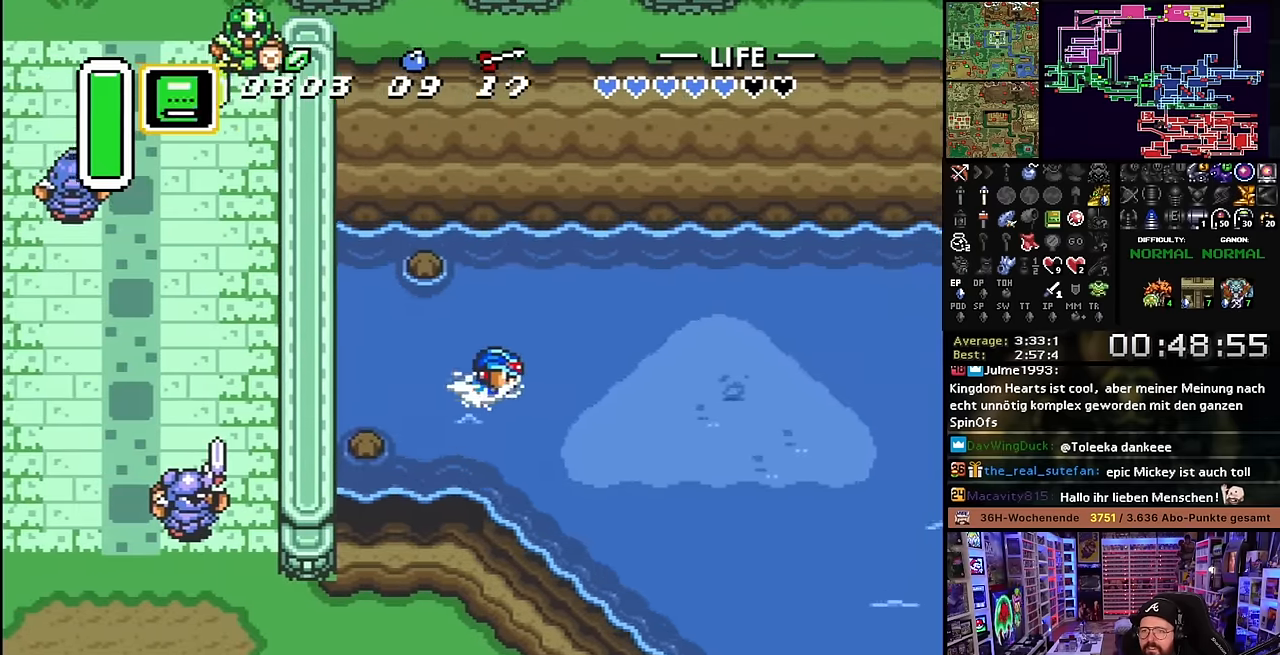
{"buttons": ["DPAD_RIGHT"], "events": [[16, "L1", "down"], [116, "L1", "up"], [283, "DPAD_DOWN", "down"], [466, "DPAD_DOWN", "up"]]}
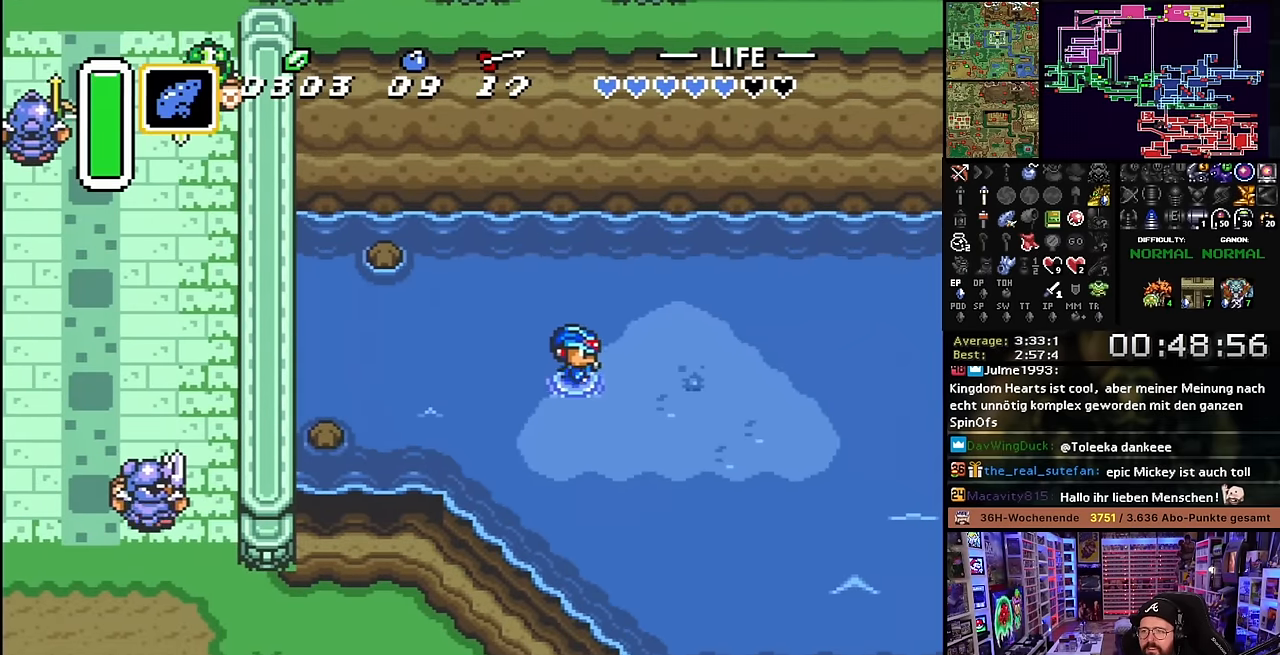
{"buttons": [], "events": [[16, "Y", "down"], [116, "Y", "up"], [183, "DPAD_RIGHT", "up"], [333, "DPAD_DOWN", "down"], [400, "B", "down"], [400, "DPAD_DOWN", "up"], [500, "B", "up"]]}
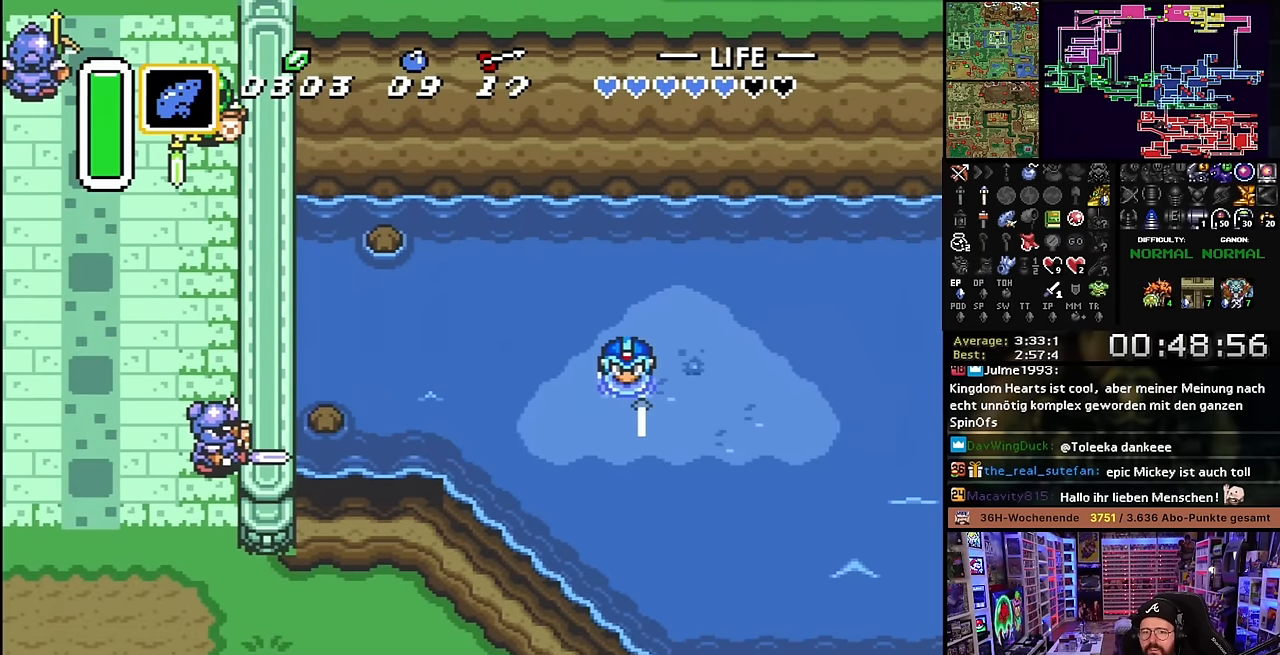
{"buttons": [], "events": [[83, "B", "down"], [216, "B", "up"], [300, "B", "down"], [416, "B", "up"]]}
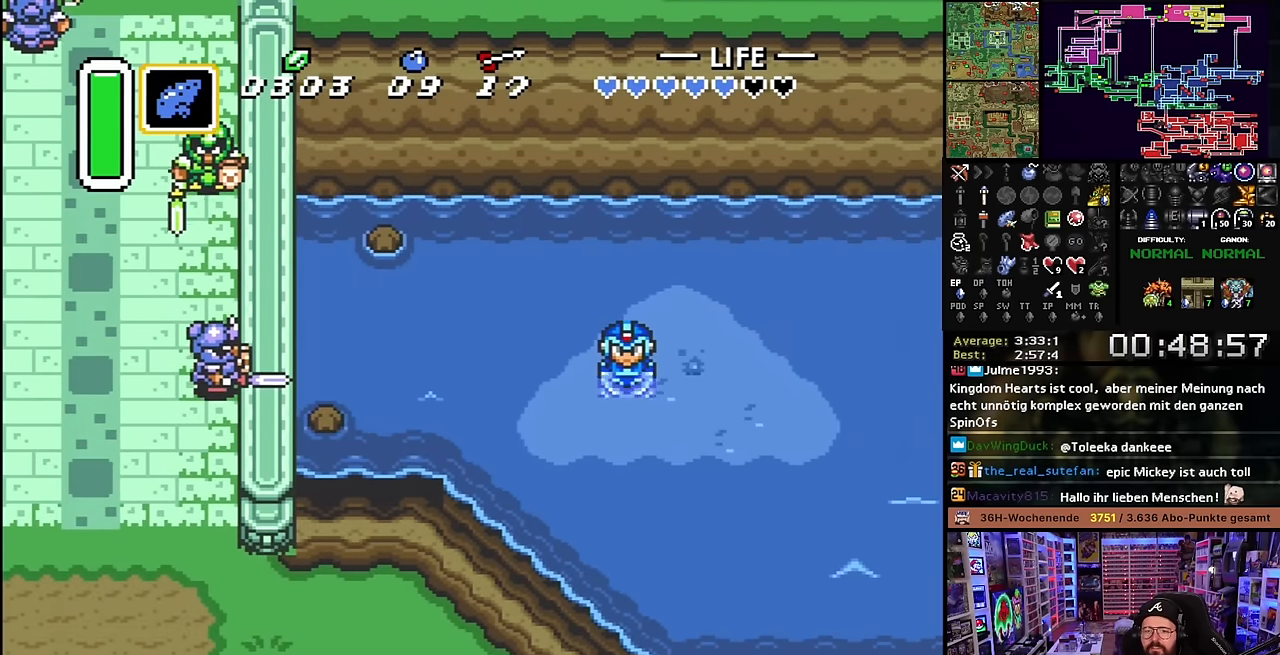
{"buttons": ["B"], "events": [[33, "B", "down"], [133, "B", "up"], [233, "B", "down"], [366, "B", "up"], [433, "B", "down"]]}
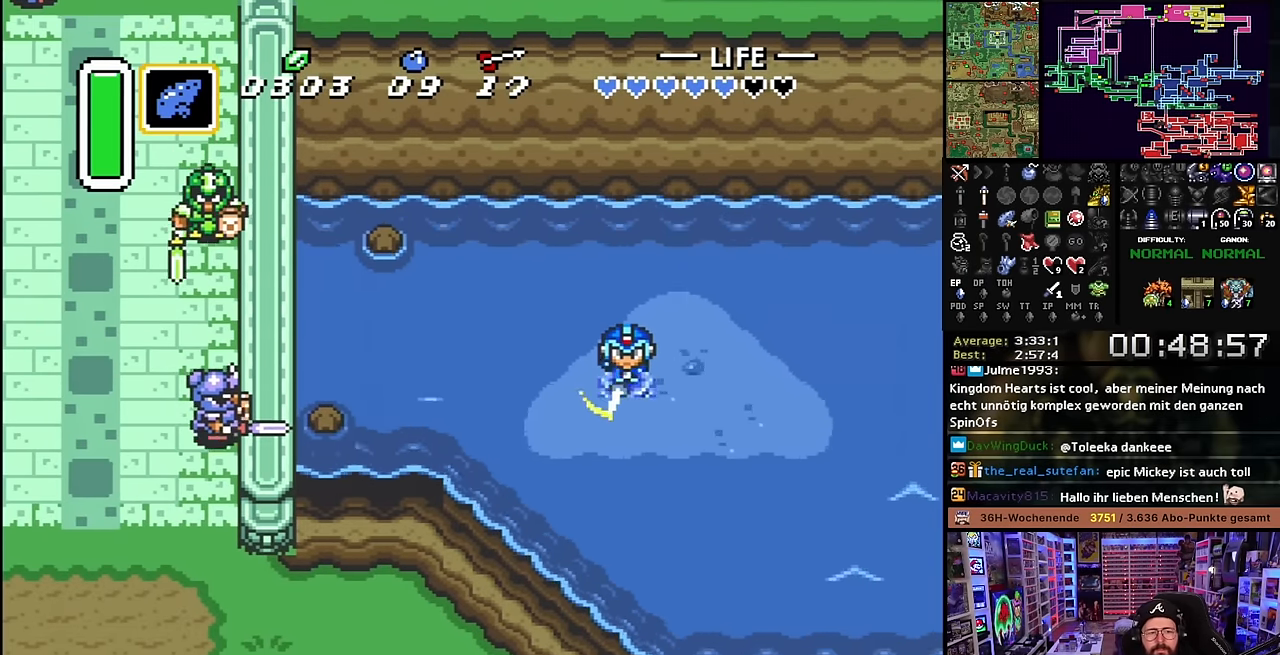
{"buttons": [], "events": [[33, "B", "up"], [150, "B", "down"], [266, "B", "up"], [366, "B", "down"], [500, "B", "up"]]}
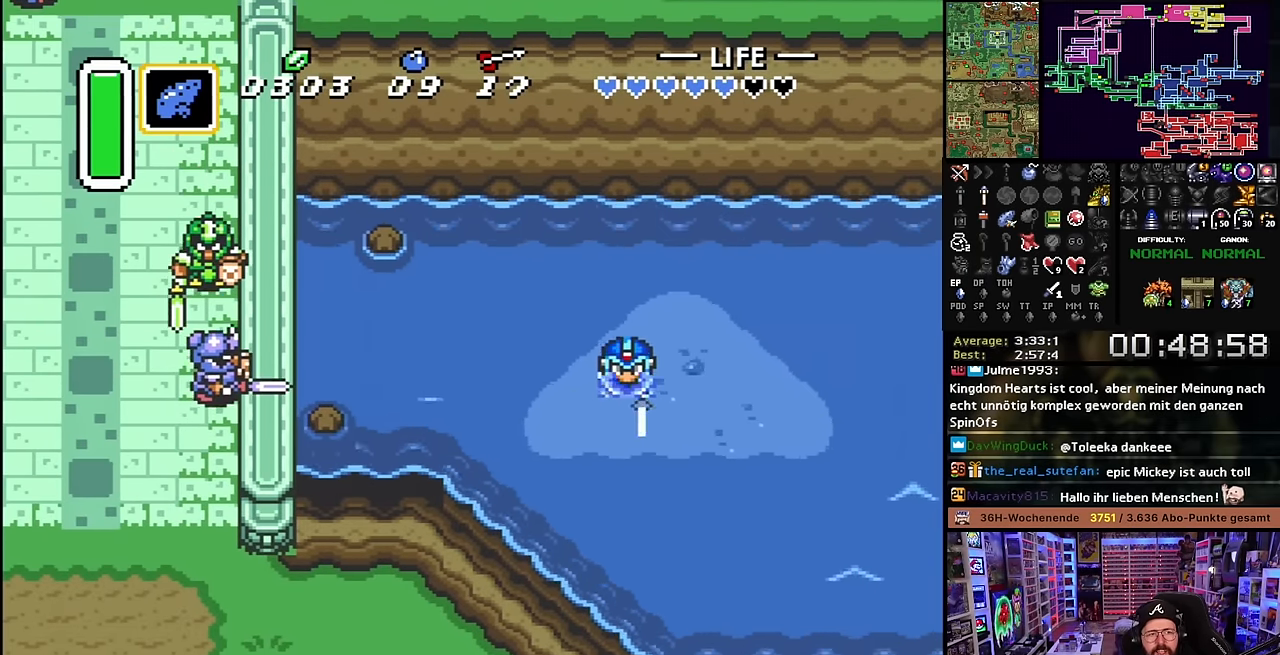
{"buttons": [], "events": [[116, "B", "down"], [233, "B", "up"], [350, "B", "down"], [483, "B", "up"]]}
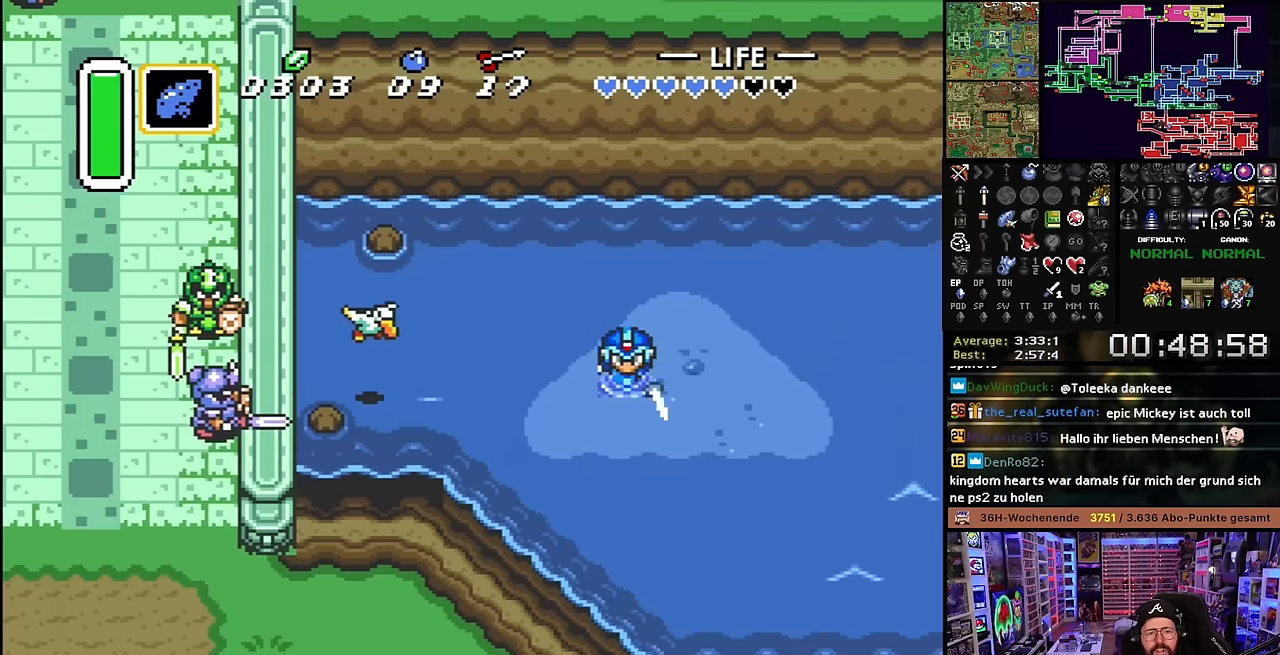
{"buttons": [], "events": []}
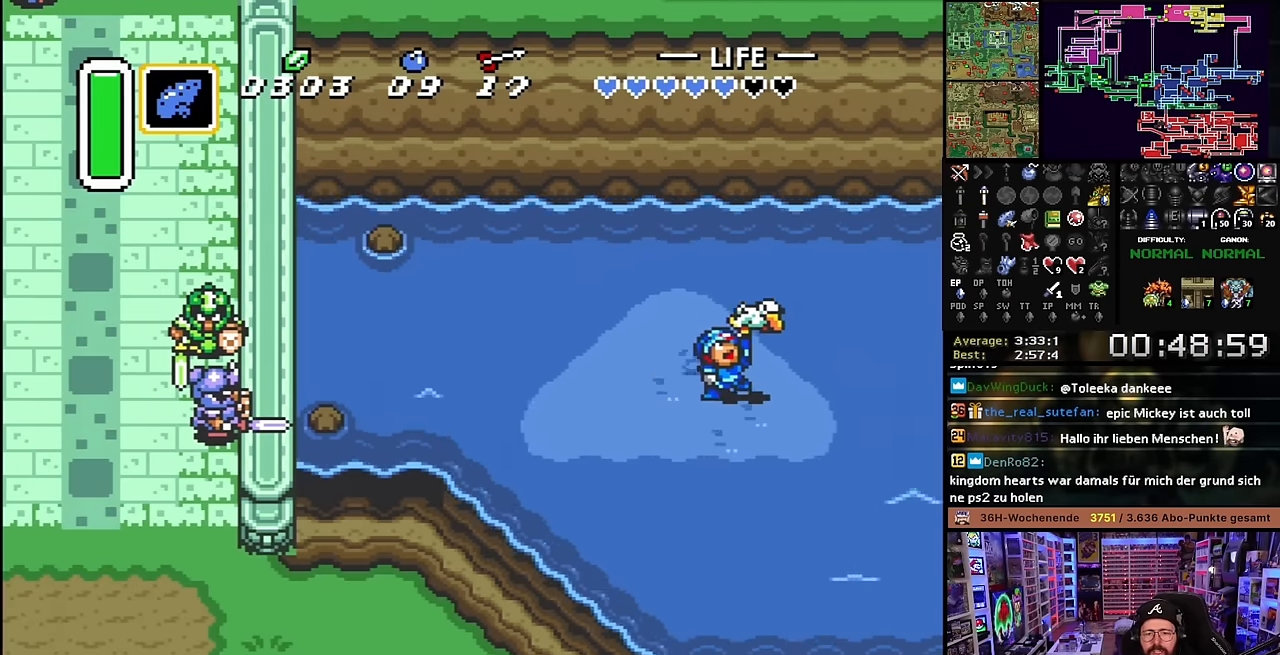
{"buttons": [], "events": []}
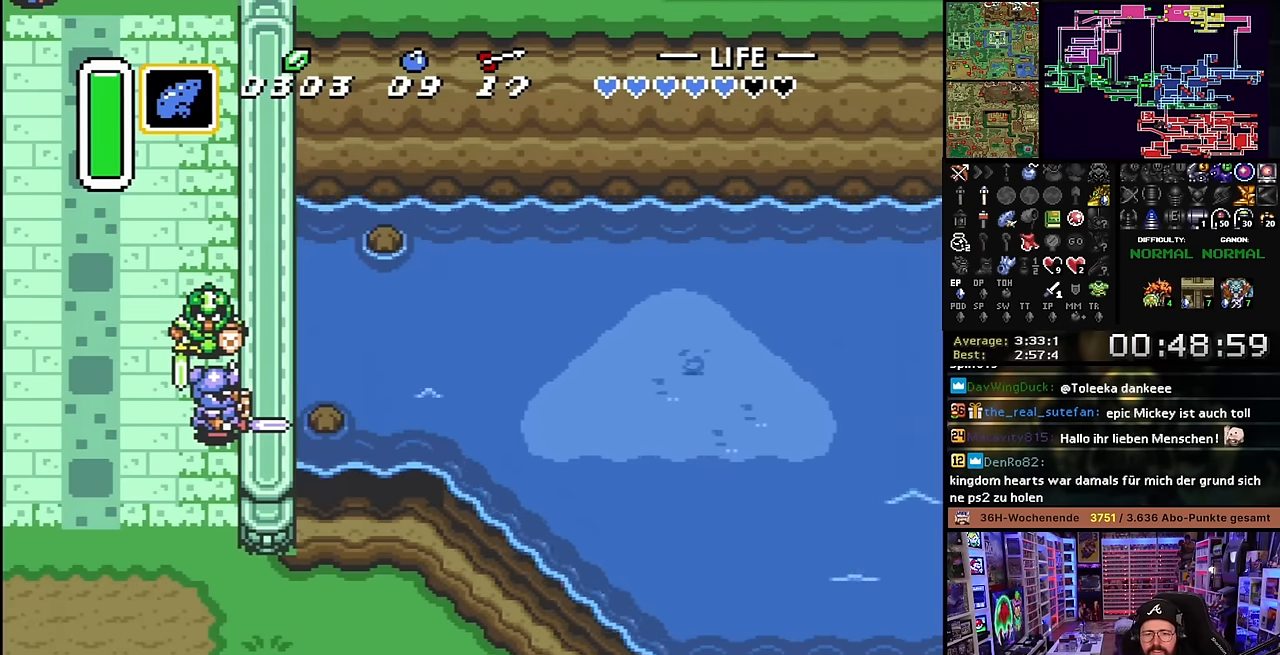
{"buttons": [], "events": [[16, "DPAD_UP", "down"], [100, "DPAD_UP", "up"], [166, "DPAD_UP", "down"], [250, "DPAD_UP", "up"], [366, "DPAD_UP", "down"], [383, "DPAD_UP", "up"]]}
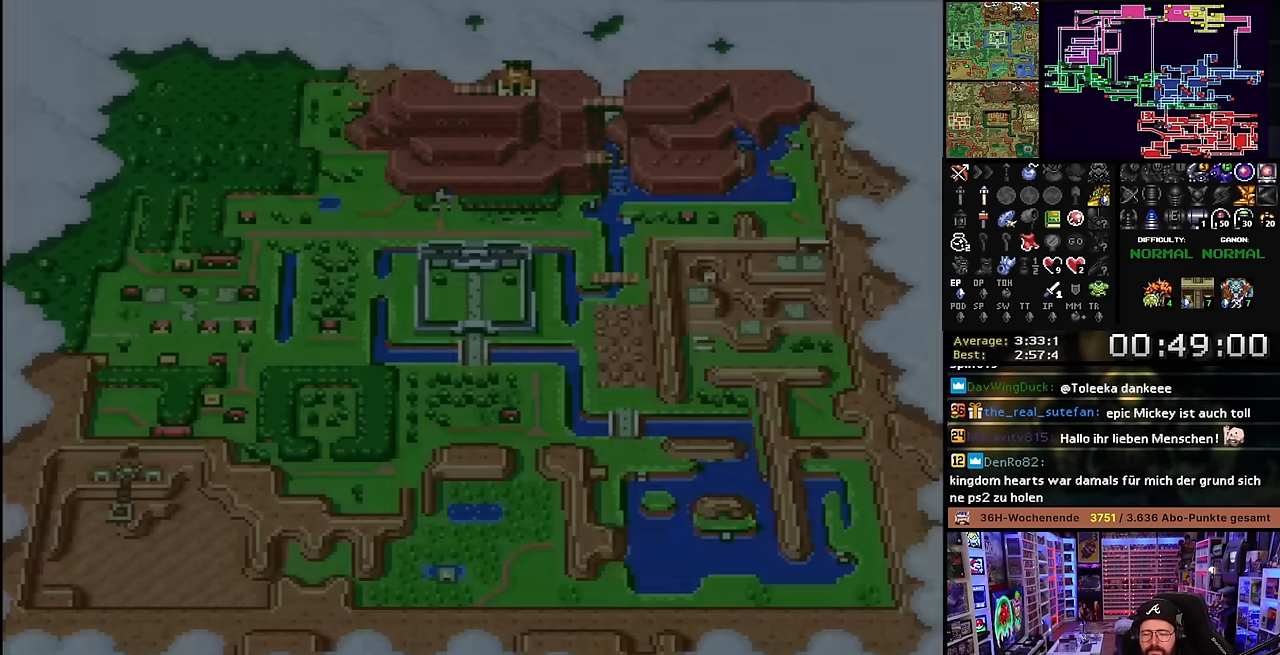
{"buttons": [], "events": [[200, "DPAD_UP", "down"], [266, "DPAD_UP", "up"], [333, "DPAD_UP", "down"], [416, "DPAD_UP", "up"]]}
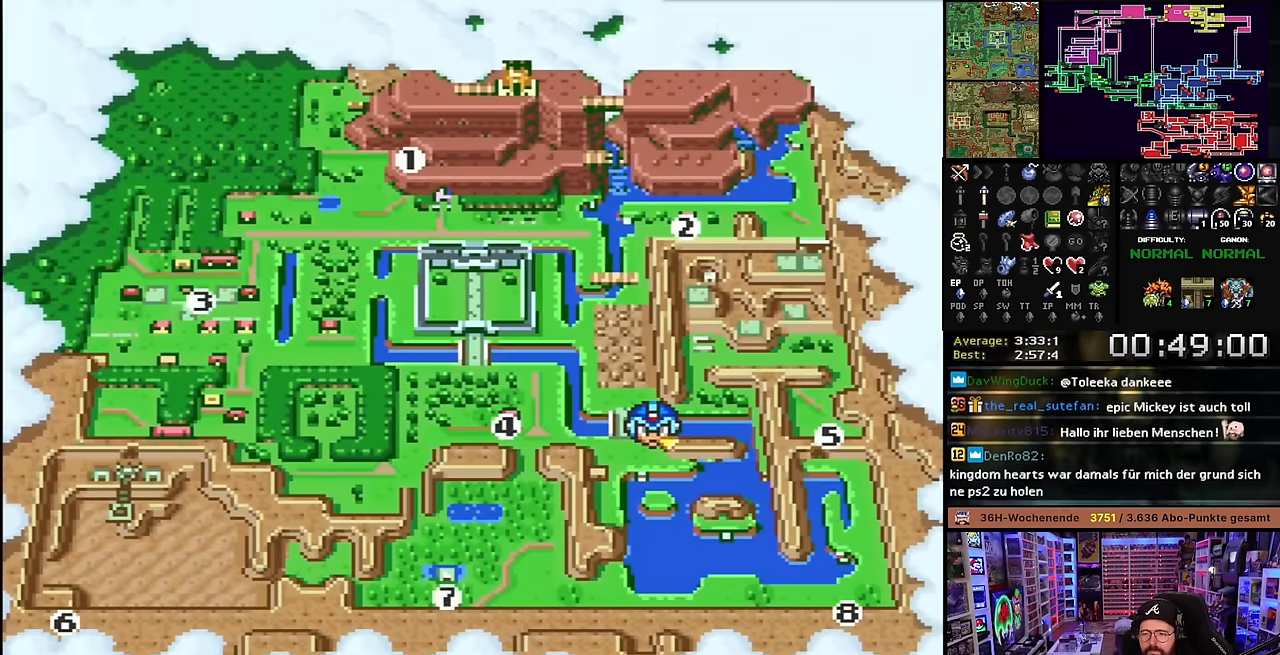
{"buttons": ["A"], "events": [[150, "DPAD_UP", "down"], [233, "DPAD_UP", "up"], [250, "A", "down"], [383, "A", "up"], [433, "A", "down"]]}
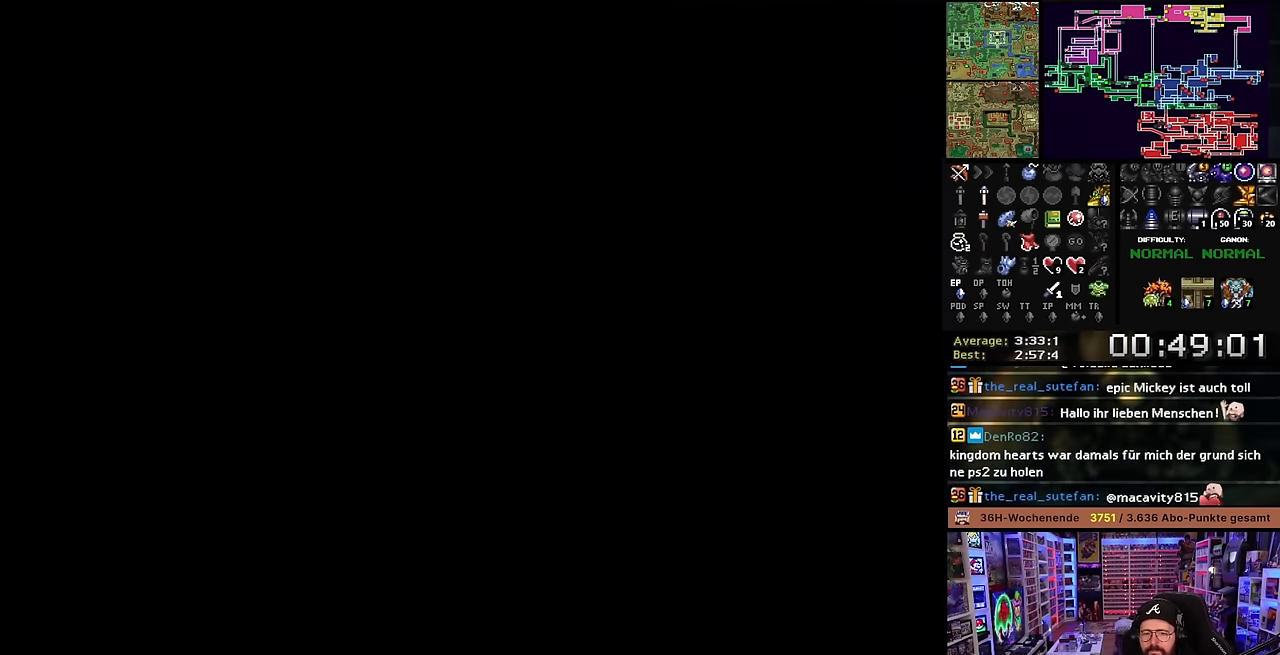
{"buttons": ["A"], "events": [[83, "A", "up"], [183, "A", "down"], [333, "A", "up"], [416, "A", "down"]]}
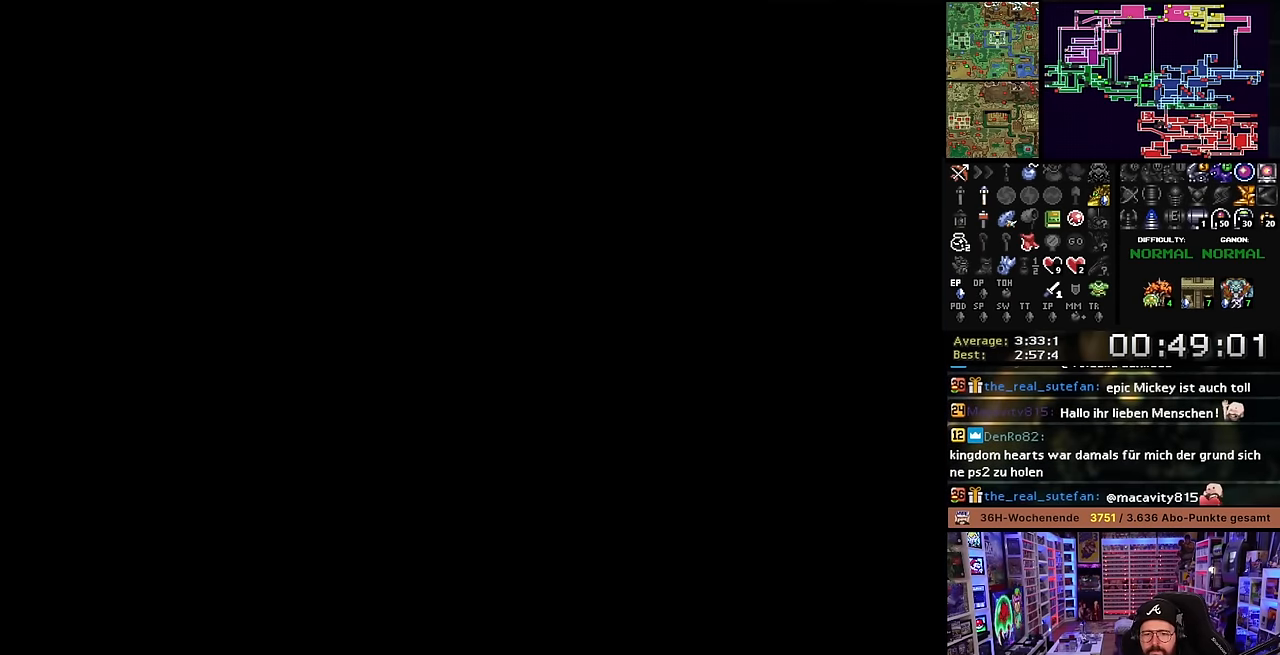
{"buttons": ["DPAD_UP", "DPAD_RIGHT"], "events": [[33, "A", "up"], [116, "DPAD_UP", "down"], [150, "A", "down"], [150, "DPAD_RIGHT", "down"], [250, "A", "up"], [350, "A", "down"], [383, "A", "up"], [383, "DPAD_RIGHT", "up"], [400, "A", "down"], [400, "DPAD_RIGHT", "down"], [466, "A", "up"]]}
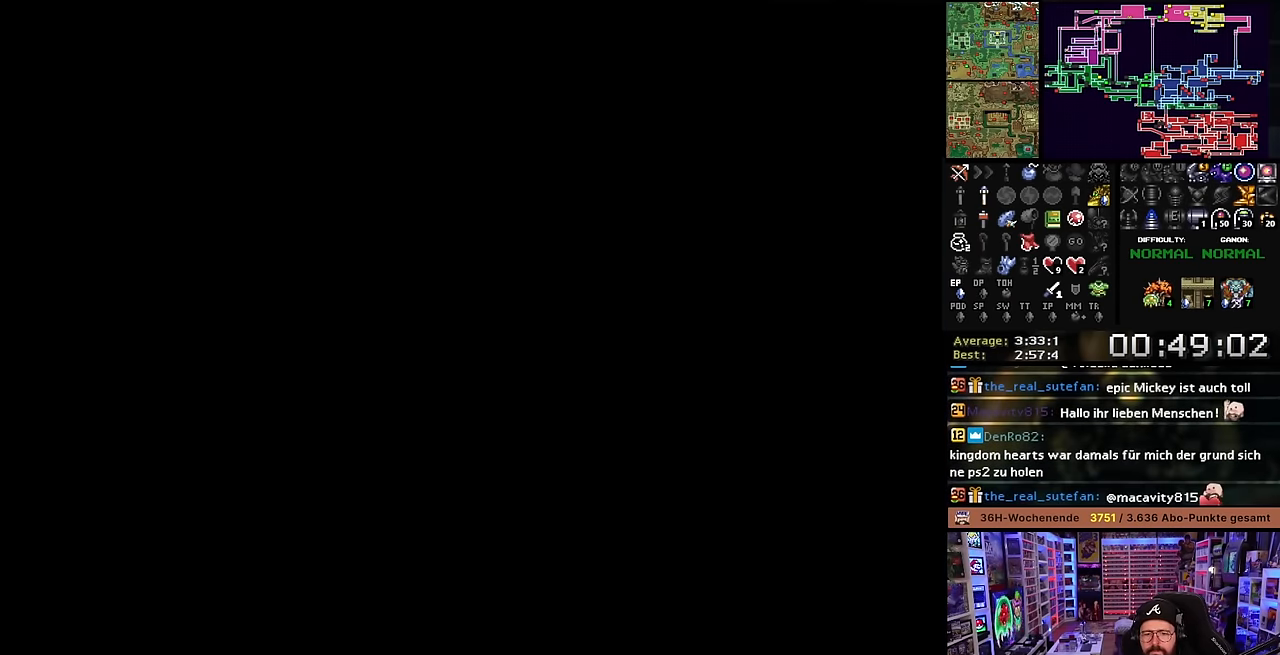
{"buttons": ["DPAD_UP", "DPAD_RIGHT"], "events": [[50, "A", "down"], [183, "A", "up"], [233, "A", "down"], [300, "A", "up"], [300, "DPAD_RIGHT", "up"], [316, "A", "down"], [316, "DPAD_RIGHT", "down"], [383, "A", "up"]]}
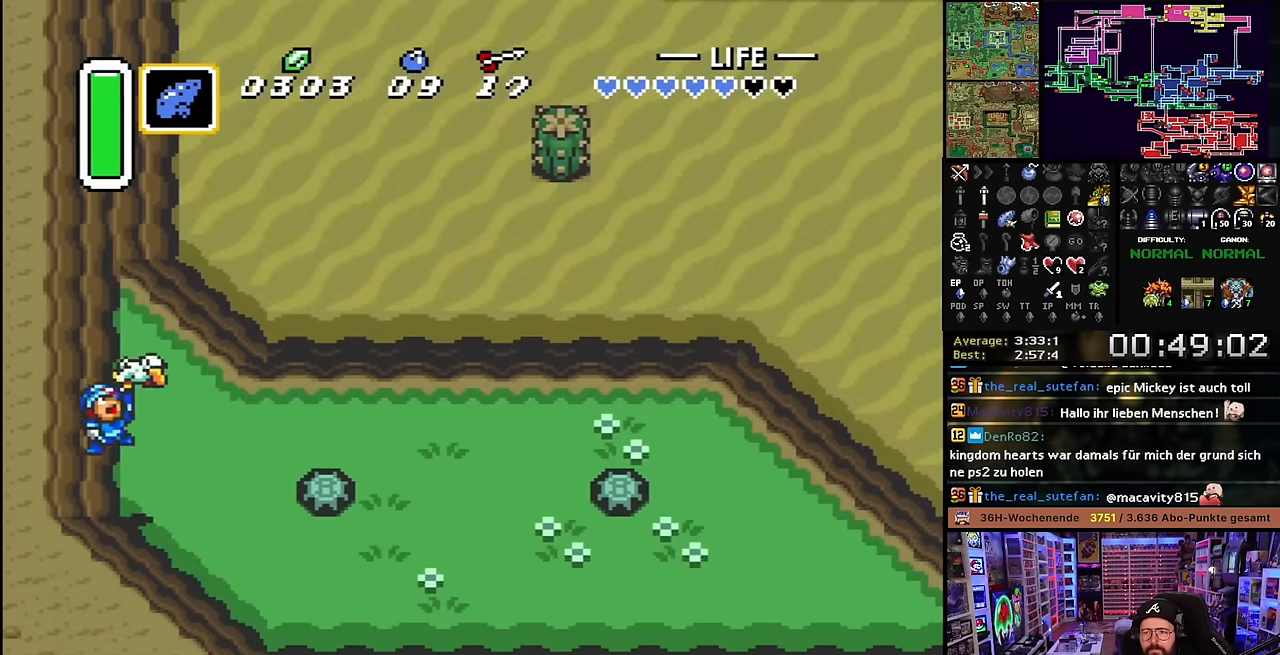
{"buttons": ["DPAD_UP", "DPAD_RIGHT"], "events": []}
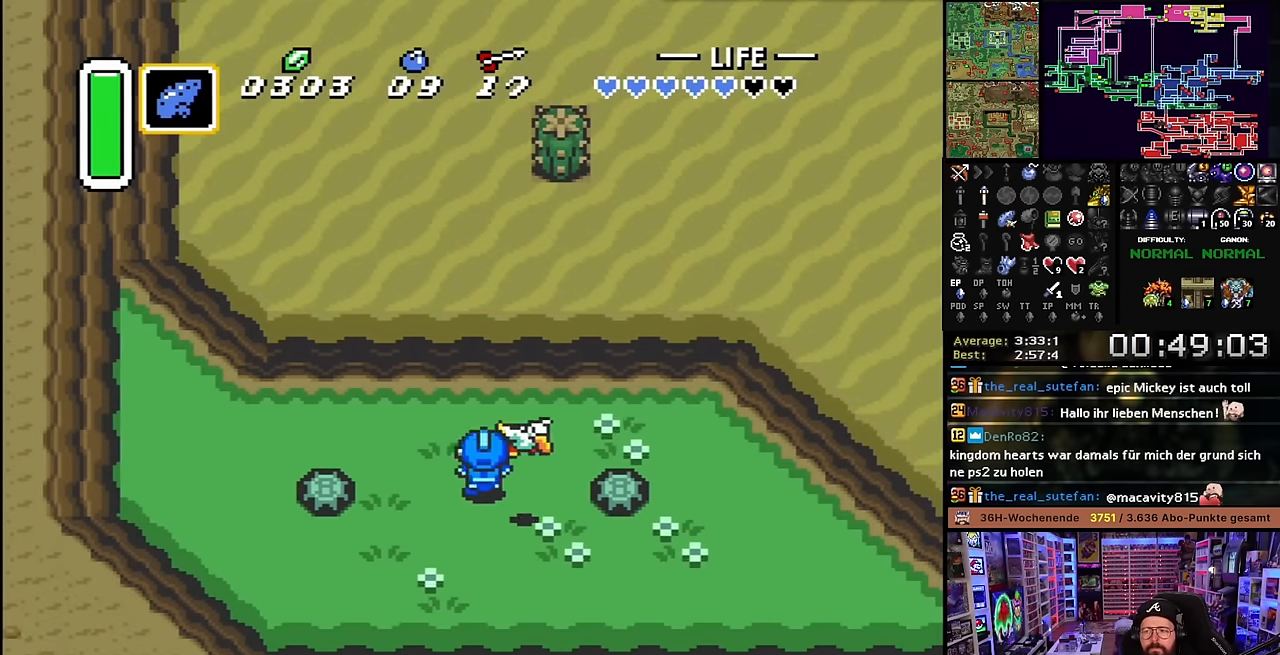
{"buttons": ["DPAD_UP"], "events": [[283, "DPAD_RIGHT", "up"]]}
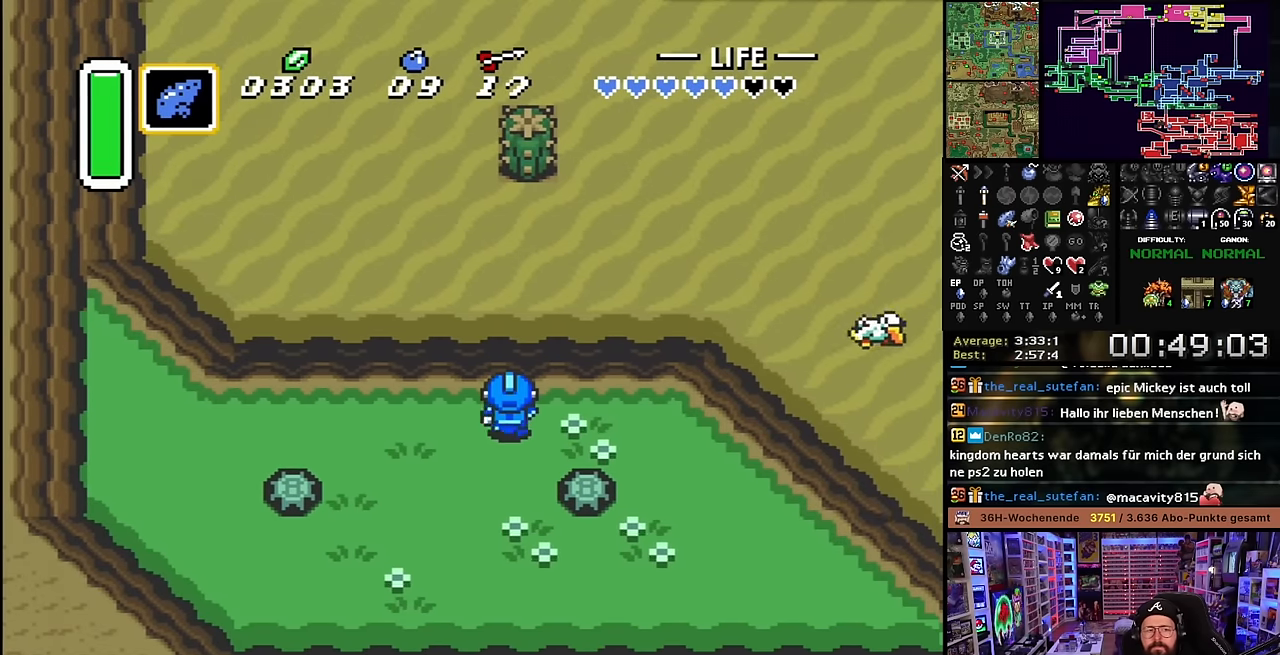
{"buttons": ["DPAD_UP", "DPAD_RIGHT"], "events": [[350, "DPAD_RIGHT", "down"]]}
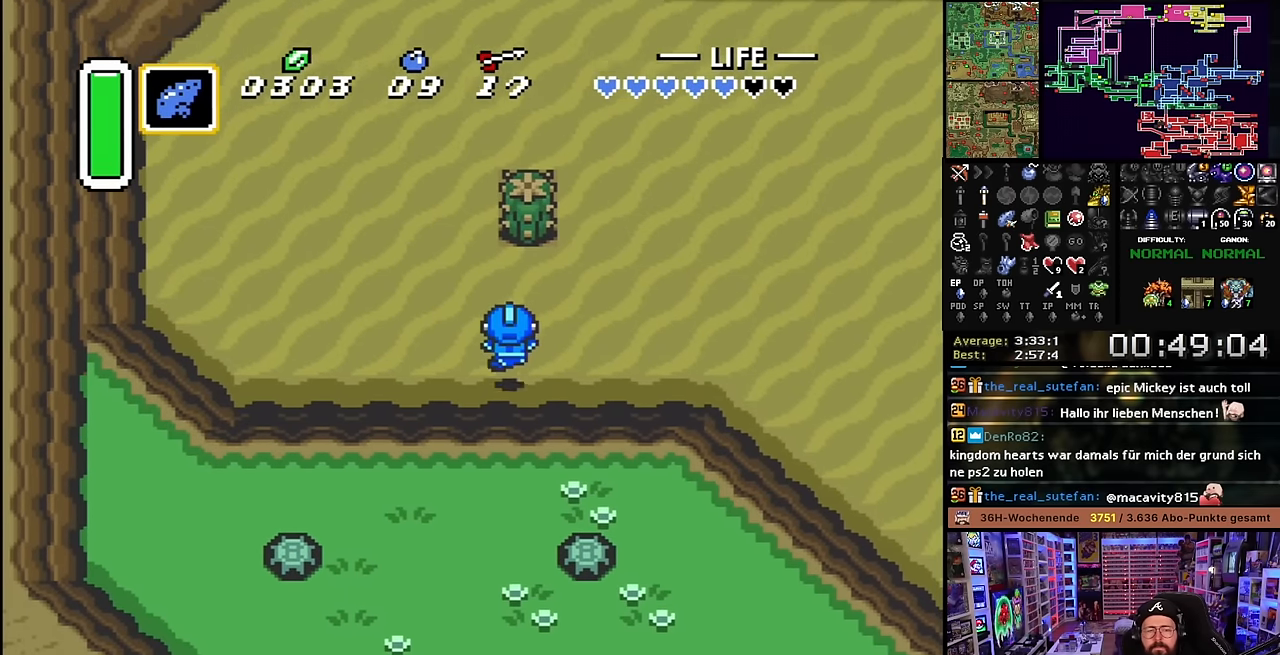
{"buttons": ["R1", "DPAD_UP", "DPAD_RIGHT"], "events": [[16, "DPAD_UP", "up"], [183, "DPAD_RIGHT", "up"], [183, "DPAD_UP", "down"], [200, "DPAD_RIGHT", "down"], [200, "DPAD_UP", "up"], [283, "DPAD_UP", "down"], [316, "R1", "down"], [400, "R1", "up"], [433, "R1", "down"]]}
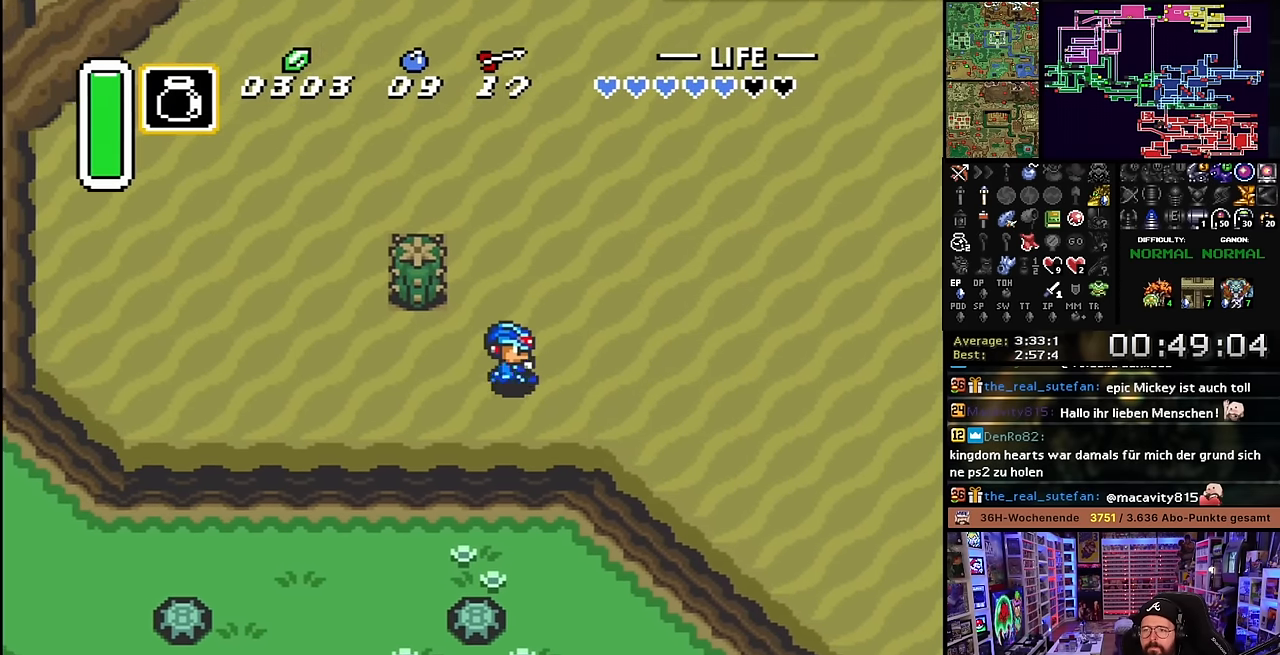
{"buttons": ["DPAD_RIGHT"], "events": [[33, "R1", "up"], [100, "DPAD_RIGHT", "up"], [116, "DPAD_RIGHT", "down"], [116, "L1", "down"], [233, "L1", "up"], [350, "DPAD_UP", "up"]]}
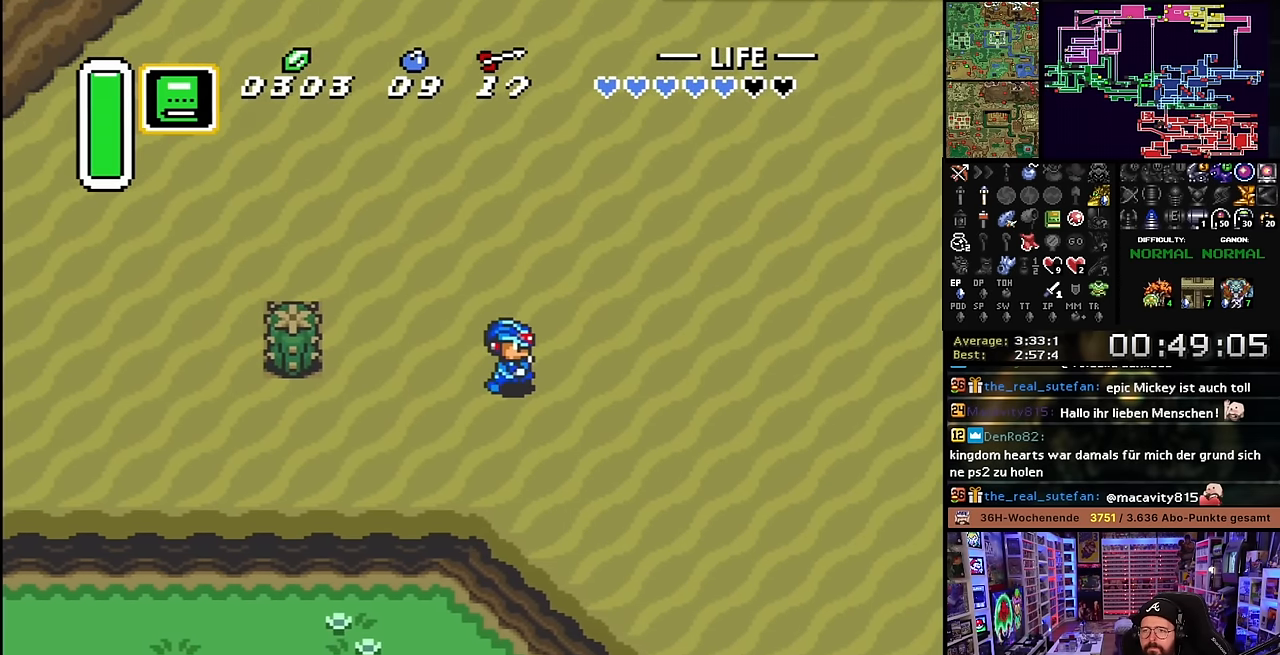
{"buttons": ["DPAD_RIGHT"], "events": []}
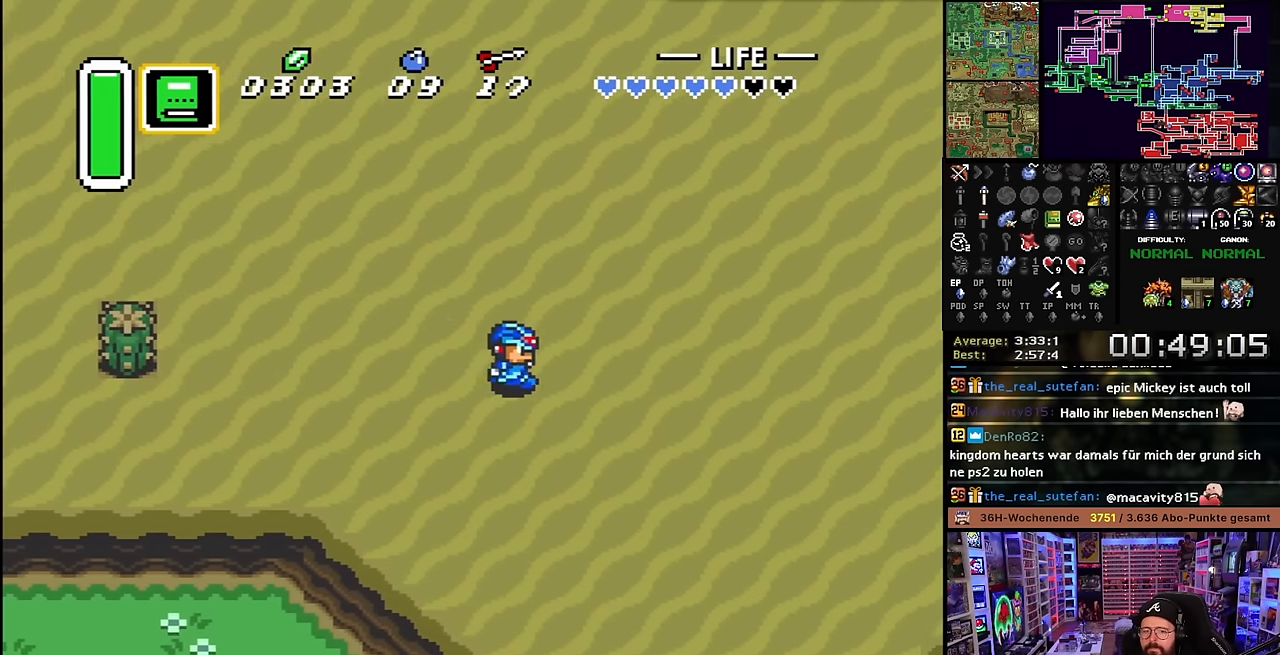
{"buttons": ["DPAD_RIGHT"], "events": []}
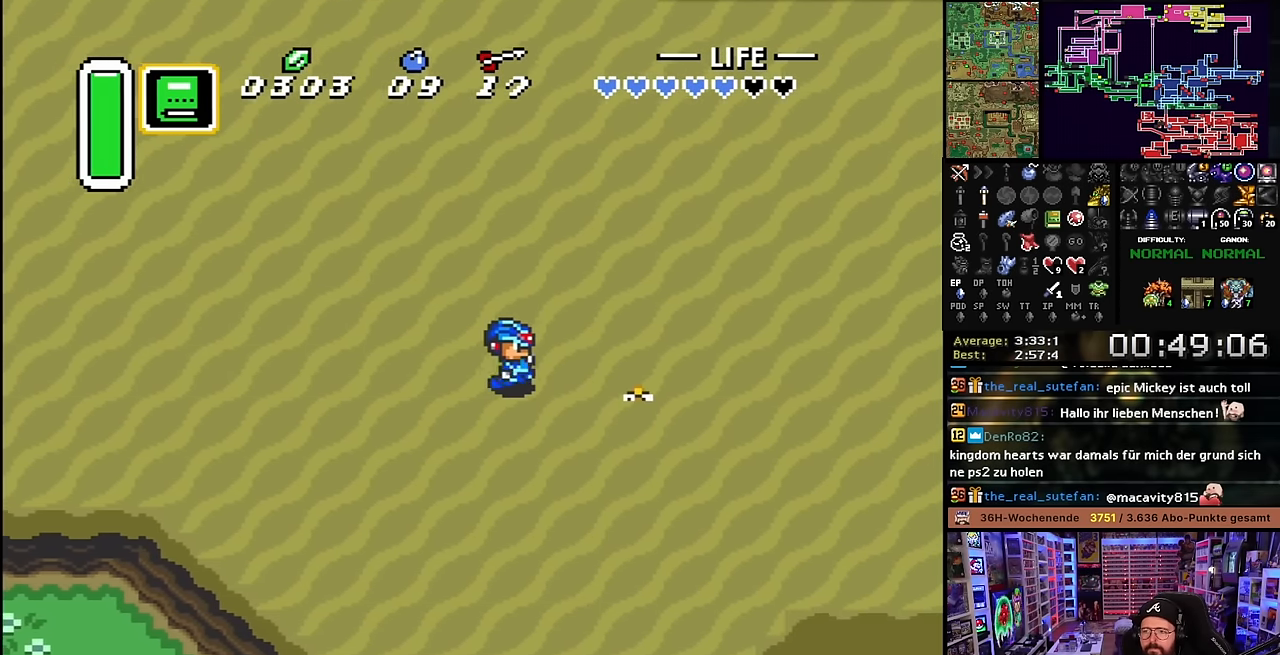
{"buttons": ["DPAD_UP"], "events": [[300, "DPAD_UP", "down"], [466, "DPAD_RIGHT", "up"]]}
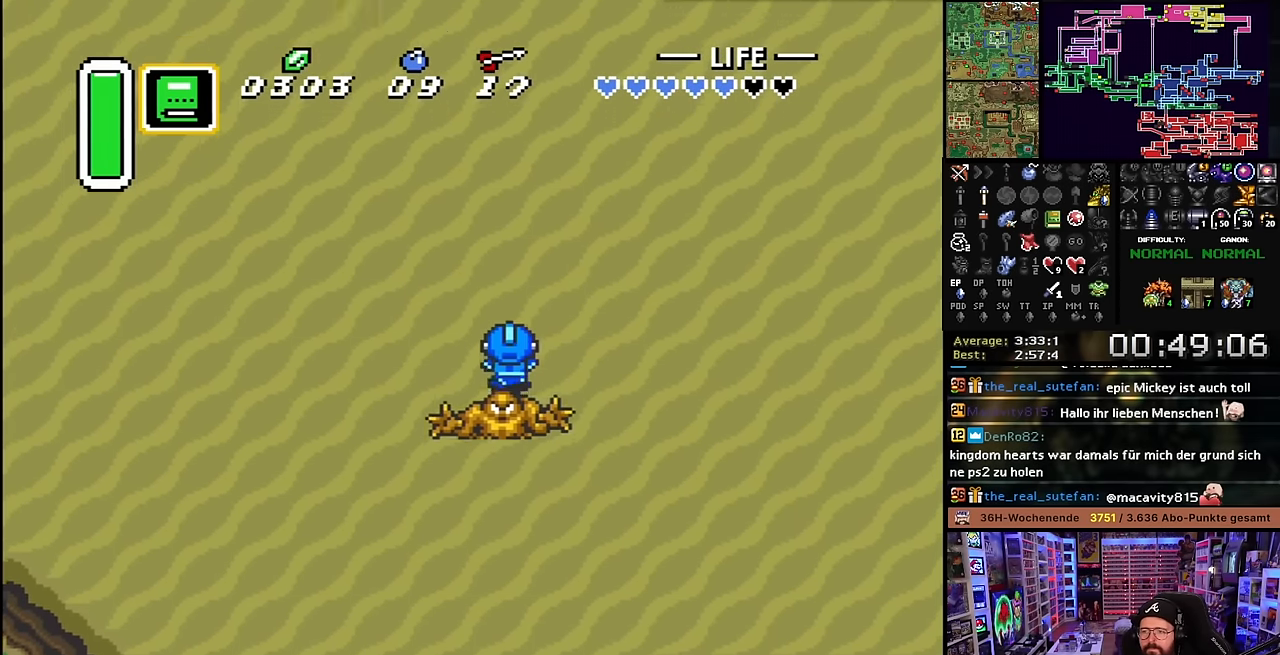
{"buttons": ["DPAD_RIGHT"], "events": [[16, "DPAD_RIGHT", "down"], [383, "DPAD_RIGHT", "up"], [400, "DPAD_RIGHT", "down"], [400, "DPAD_UP", "up"]]}
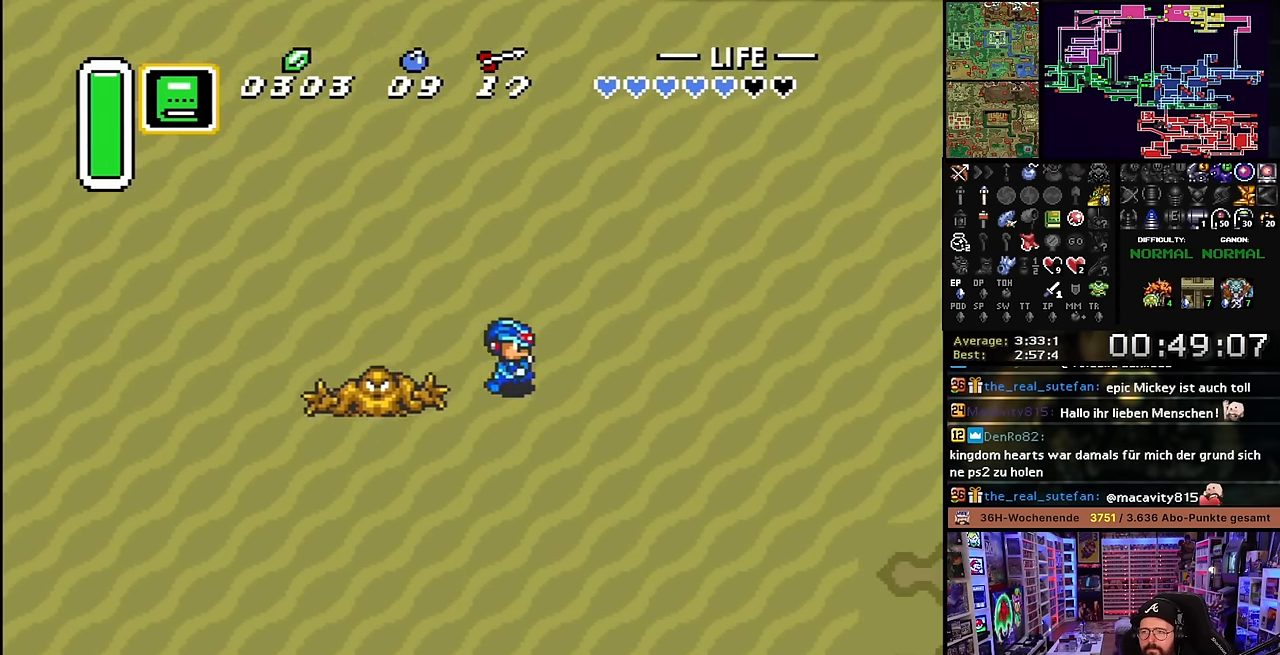
{"buttons": ["DPAD_RIGHT"], "events": [[300, "DPAD_RIGHT", "up"], [316, "DPAD_RIGHT", "down"]]}